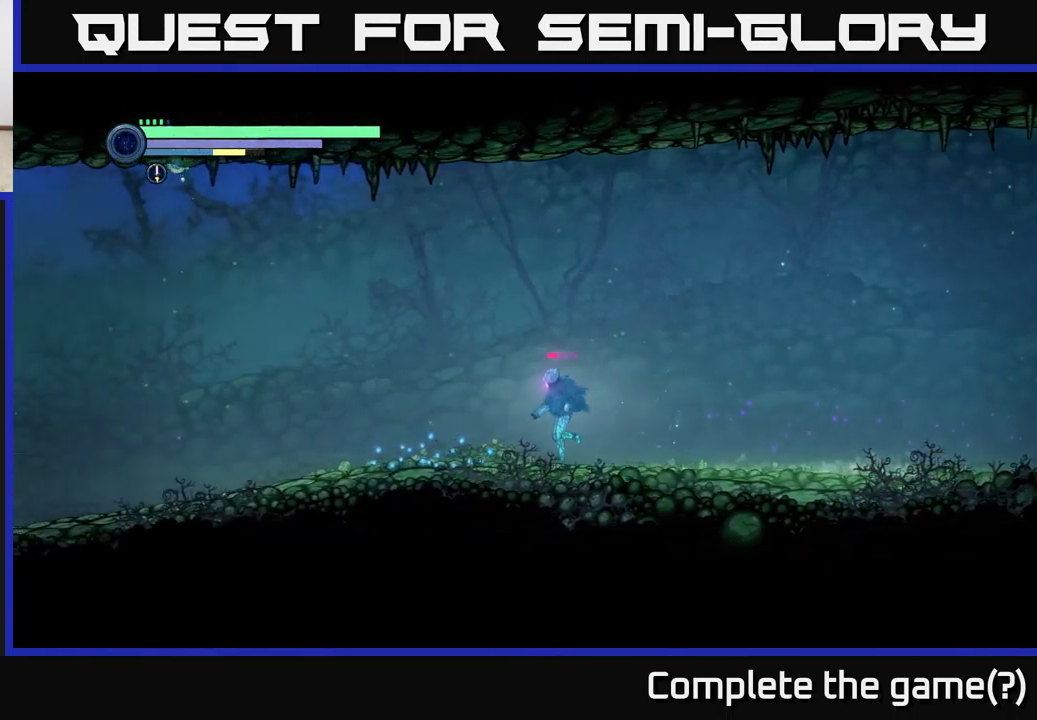
Gameplay with a controller (Xbox layout); each line is a JSON object with the inputs held at the frame after it. "events" lists button and stick changes between this image and that frame as [ms after this image, input, new state], when the widget could be followed in between.
{"buttons": ["R2"], "left_stick": "left", "right_stick": "center", "events": []}
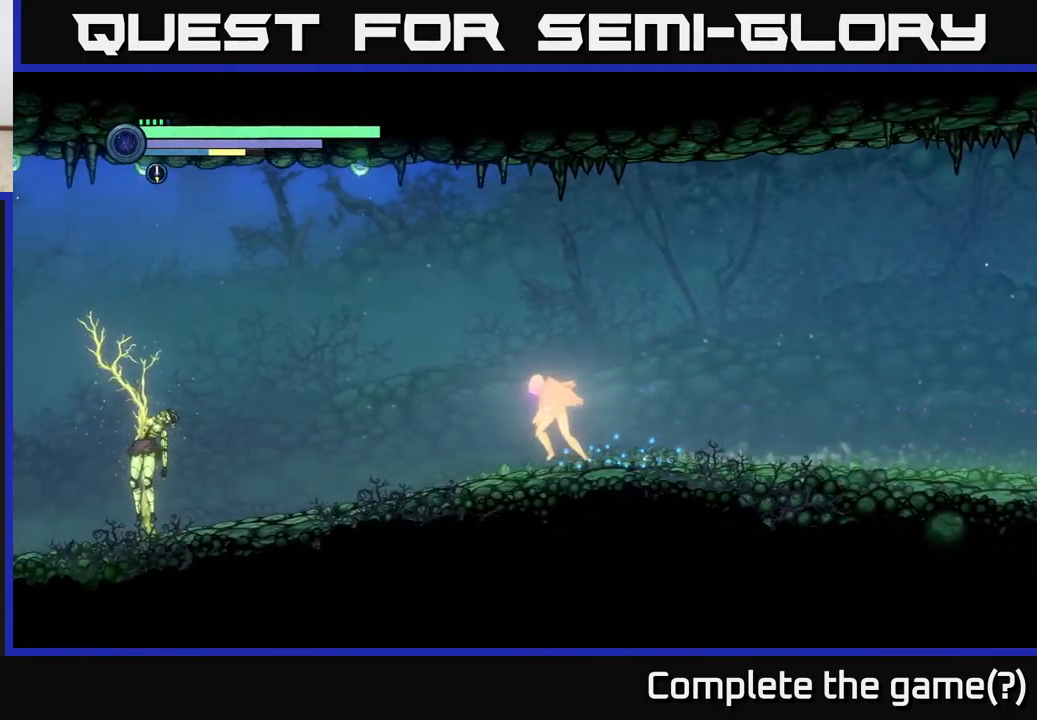
{"buttons": ["R2"], "left_stick": "left", "right_stick": "center", "events": []}
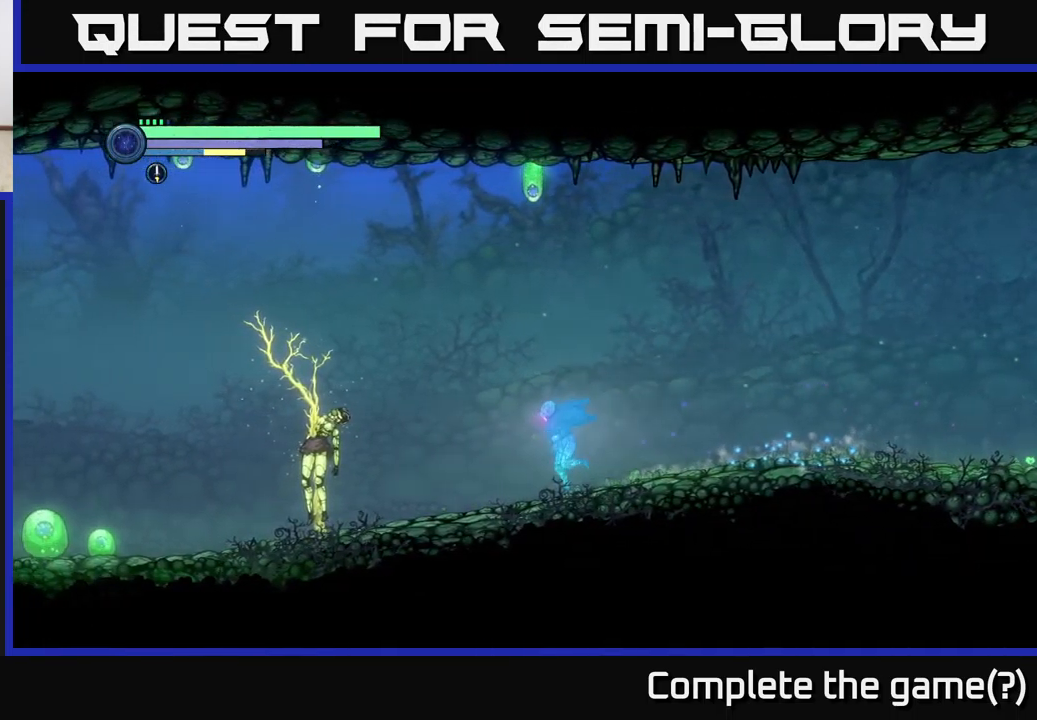
{"buttons": ["R2"], "left_stick": "left", "right_stick": "center", "events": []}
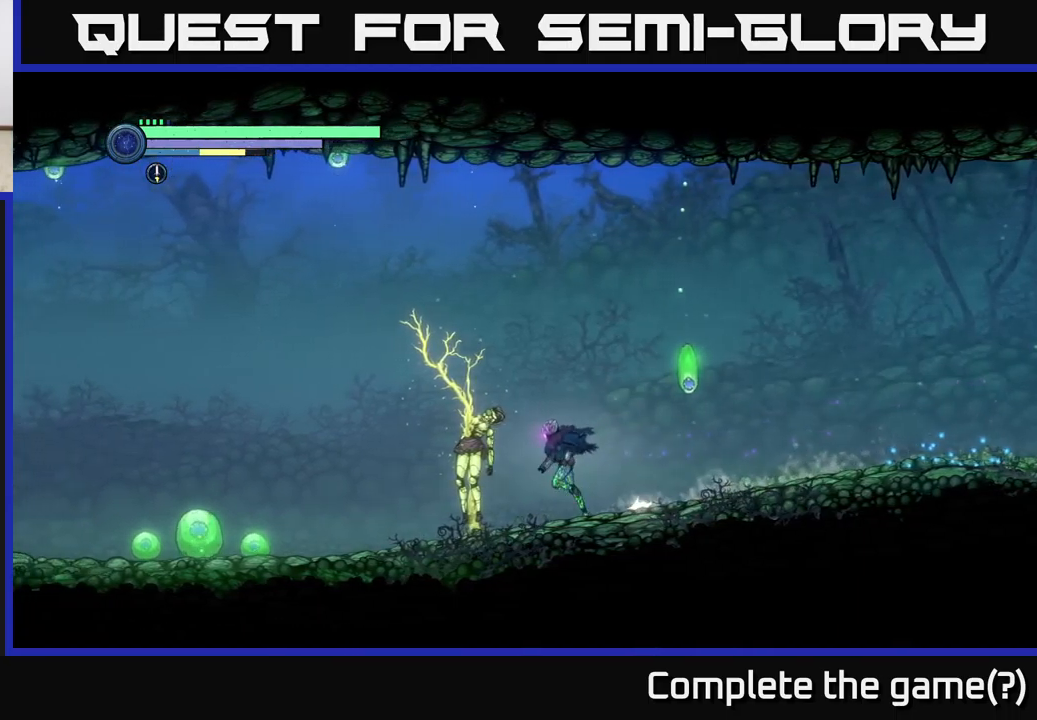
{"buttons": ["R2"], "left_stick": "left", "right_stick": "center", "events": []}
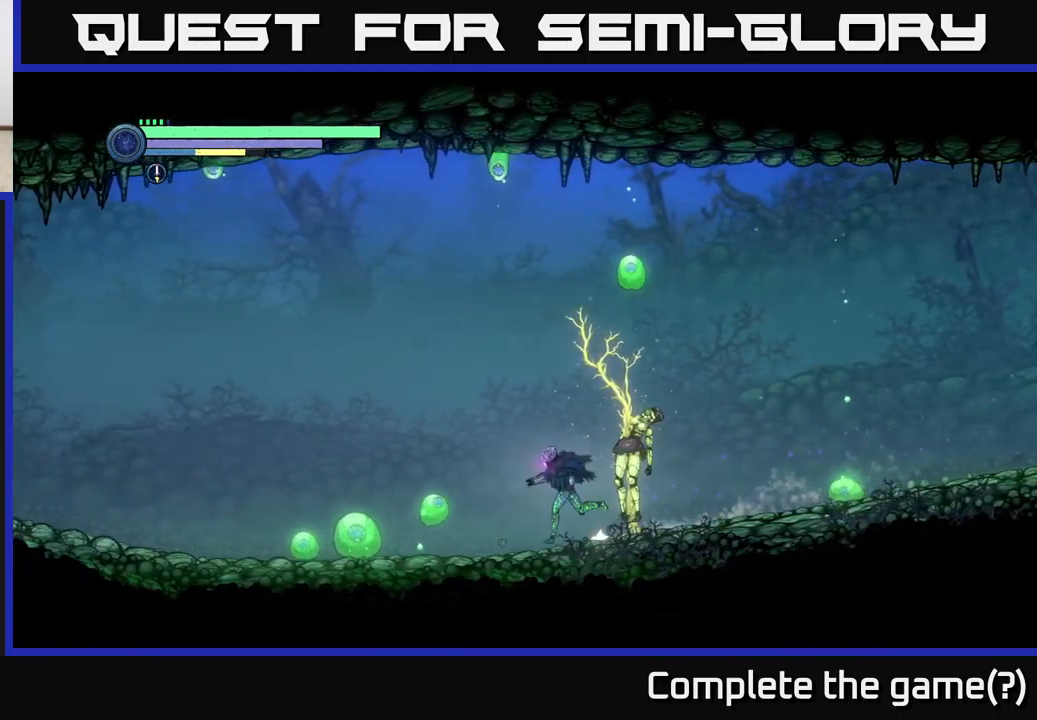
{"buttons": ["A", "R2"], "left_stick": "left", "right_stick": "center", "events": [[50, "A", "down"]]}
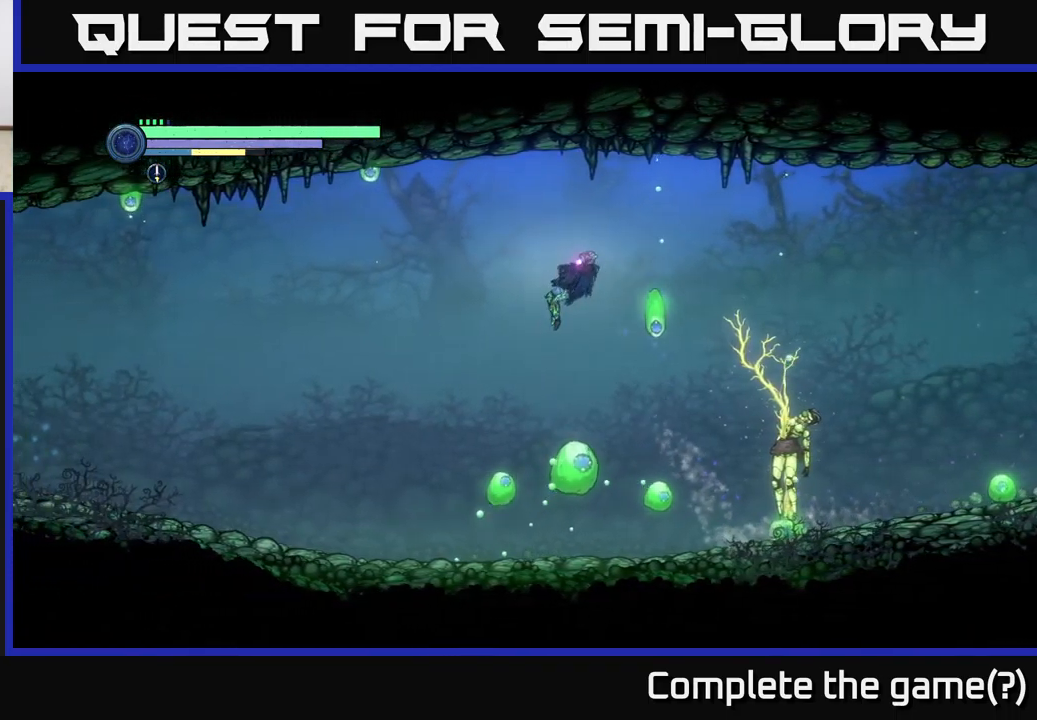
{"buttons": [], "left_stick": "left", "right_stick": "center", "events": [[267, "A", "up"], [383, "R2", "up"]]}
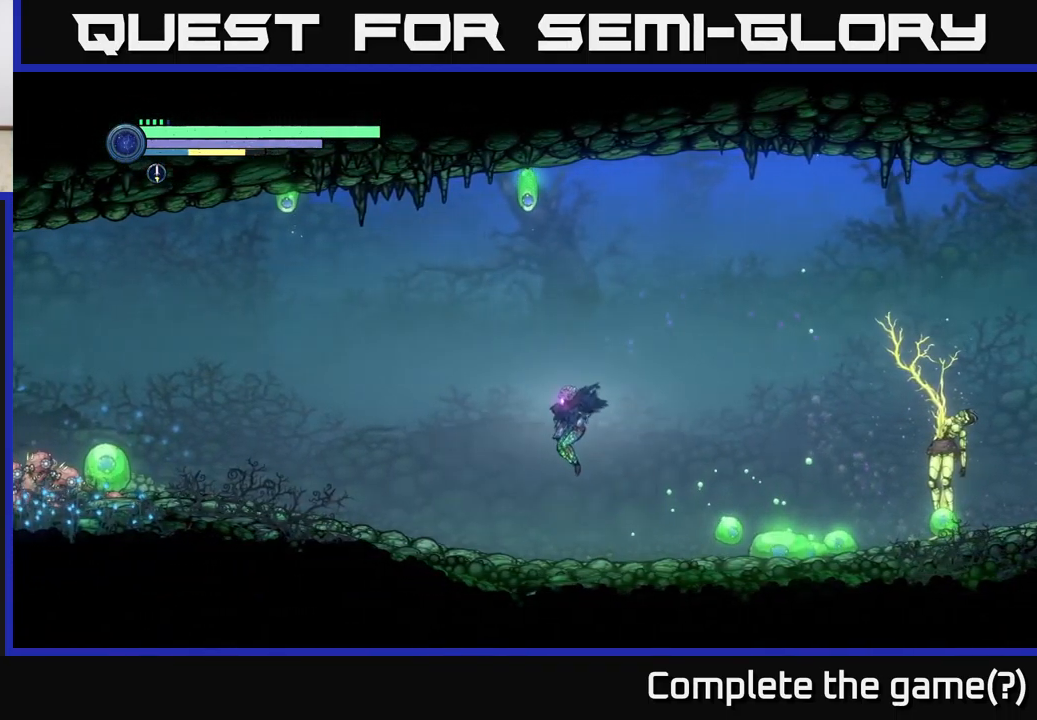
{"buttons": ["Y", "L2"], "left_stick": "right", "right_stick": "center", "events": [[83, "left_stick", "center"], [133, "L2", "down"], [133, "left_stick", "right"], [250, "Y", "down"], [333, "Y", "up"], [483, "Y", "down"]]}
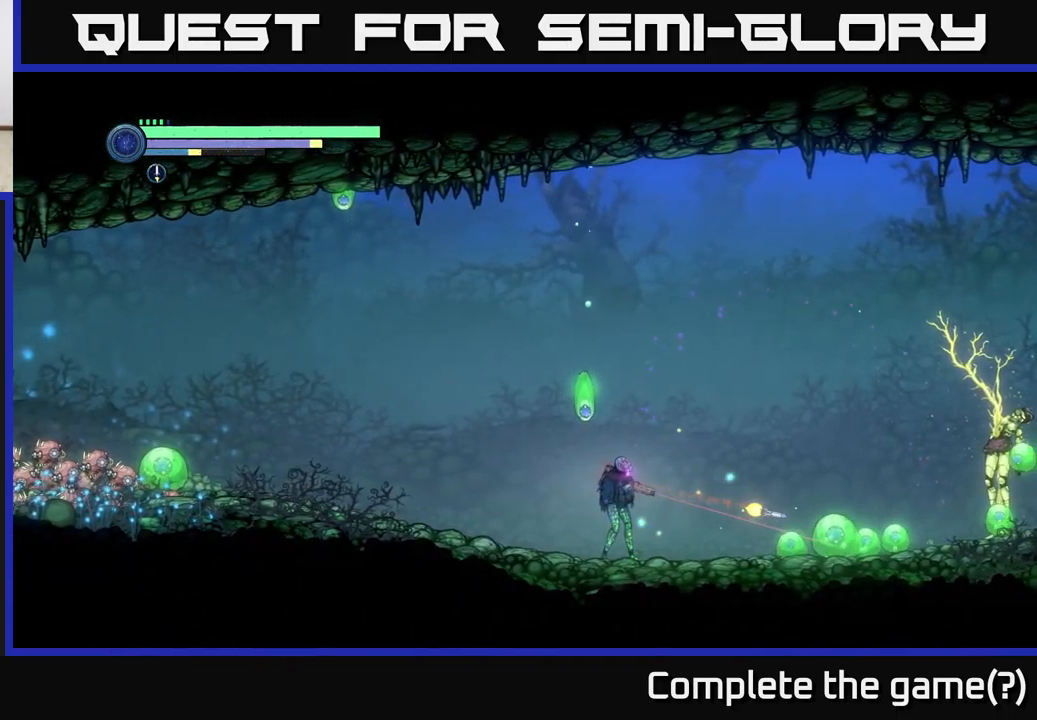
{"buttons": ["Y", "L2"], "left_stick": "right", "right_stick": "center", "events": [[33, "Y", "up"], [183, "Y", "down"], [283, "Y", "up"], [483, "Y", "down"]]}
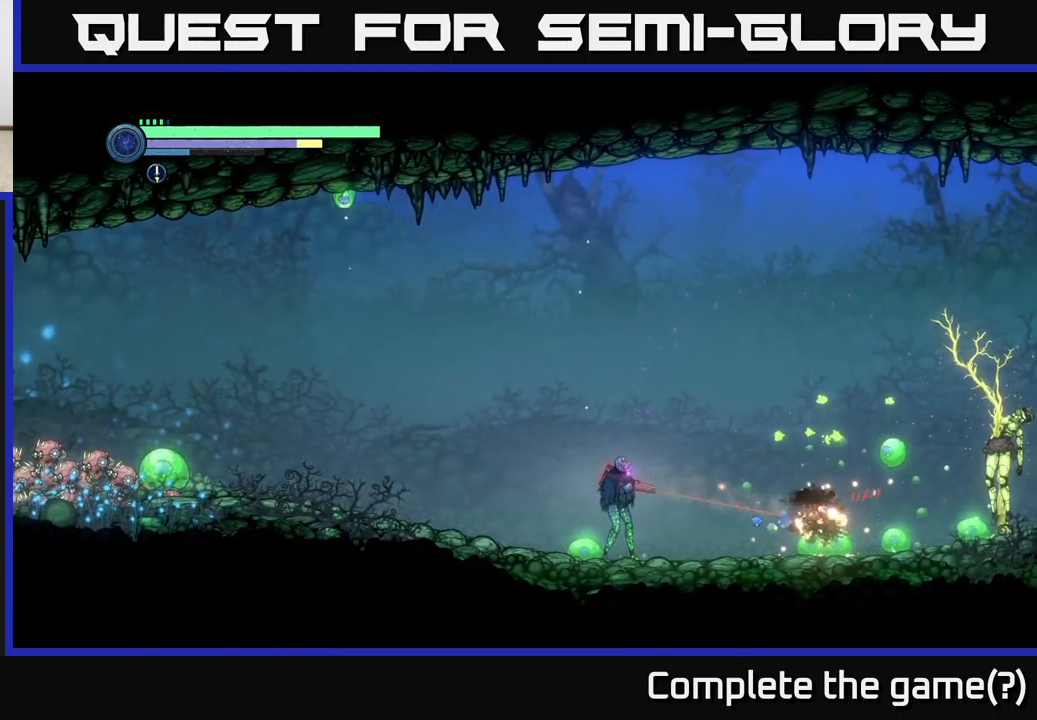
{"buttons": ["L2"], "left_stick": "right", "right_stick": "center", "events": [[83, "Y", "up"], [267, "L2", "up"], [500, "L2", "down"]]}
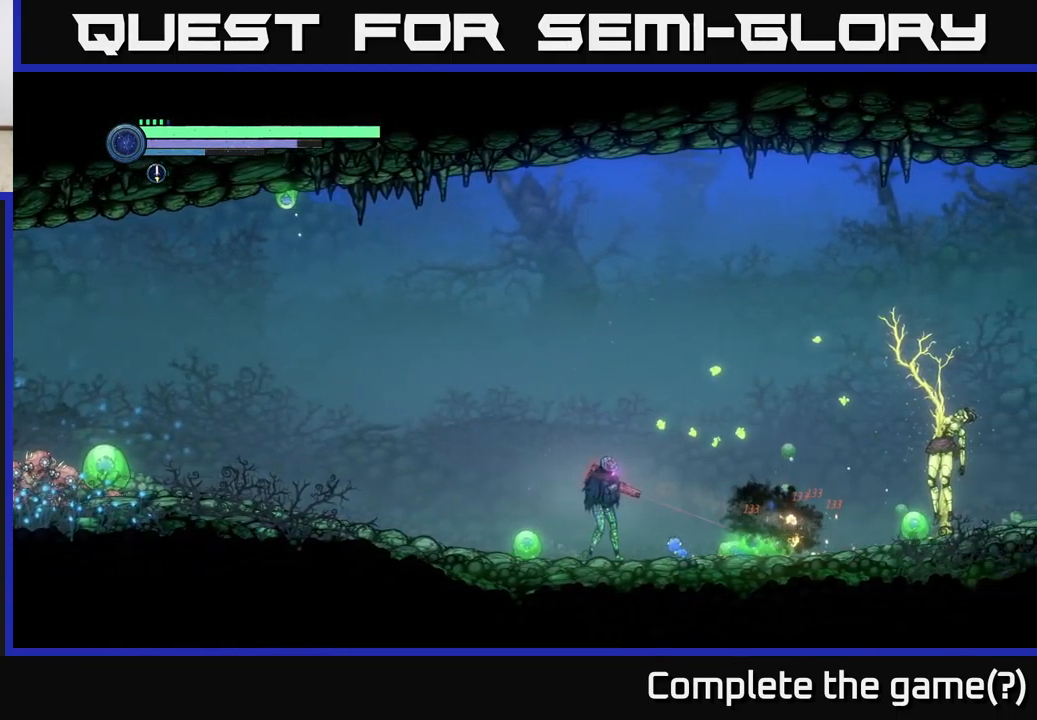
{"buttons": [], "left_stick": "right", "right_stick": "center", "events": [[67, "Y", "down"], [183, "Y", "up"], [467, "L2", "up"]]}
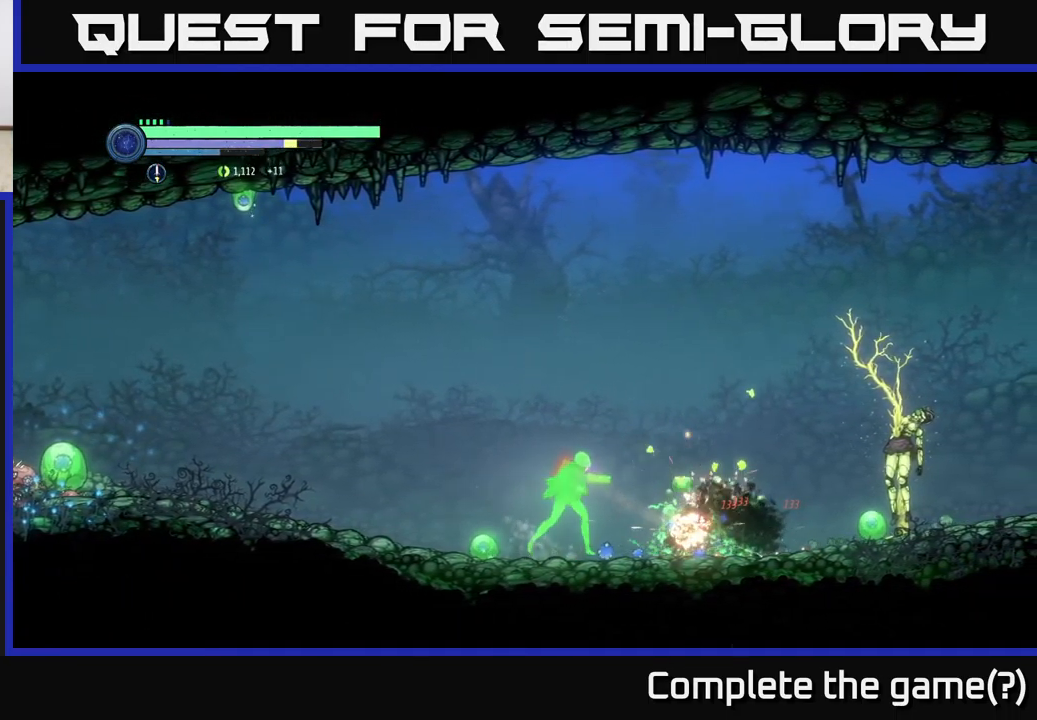
{"buttons": ["X"], "left_stick": "right", "right_stick": "center", "events": [[200, "X", "down"], [317, "X", "up"], [500, "X", "down"]]}
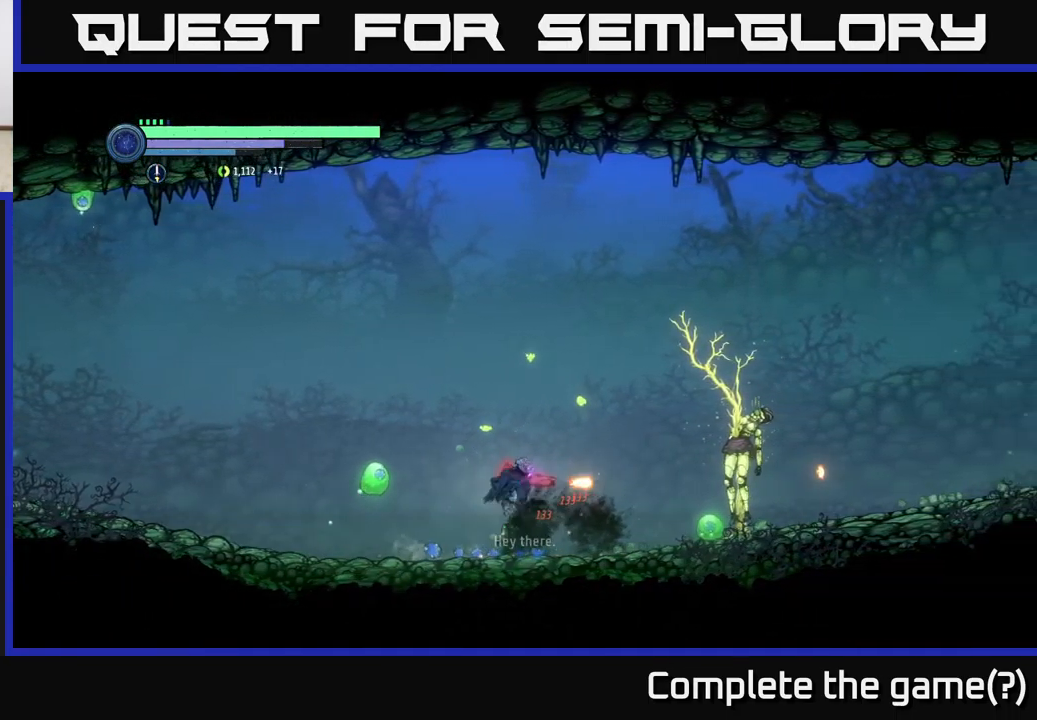
{"buttons": ["X", "L2"], "left_stick": "down-right", "right_stick": "center", "events": [[117, "X", "up"], [200, "L2", "down"], [200, "left_stick", "down-right"], [283, "X", "down"], [367, "X", "up"], [450, "X", "down"]]}
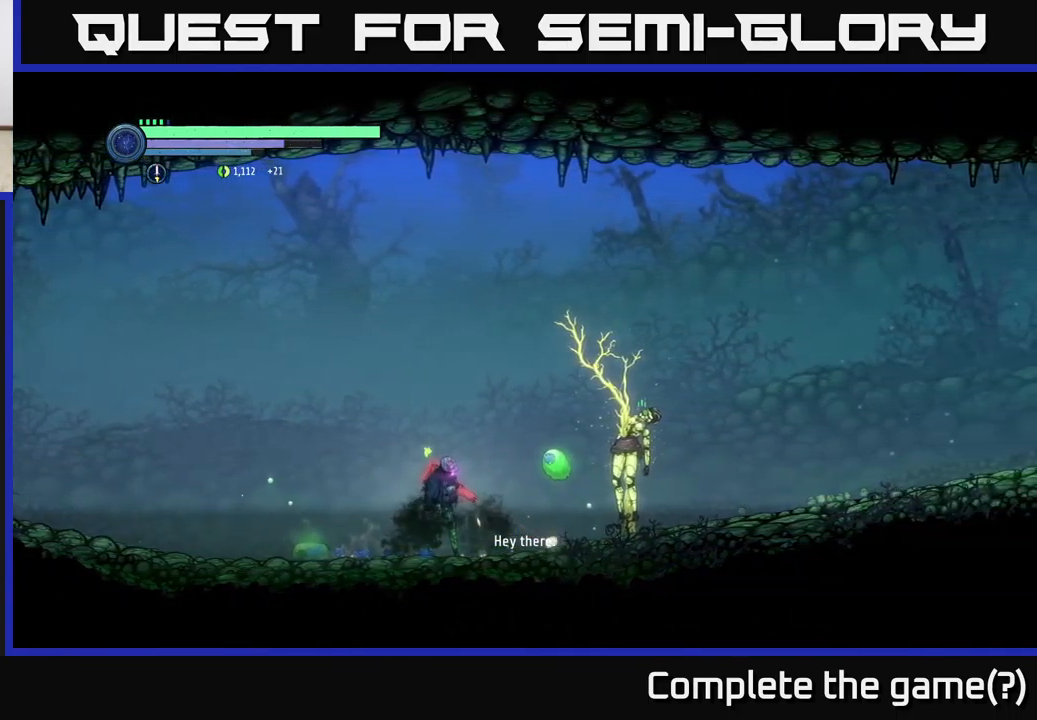
{"buttons": ["L2"], "left_stick": "right", "right_stick": "center", "events": [[33, "X", "up"], [83, "left_stick", "right"], [233, "X", "down"], [334, "X", "up"], [400, "X", "down"], [500, "X", "up"]]}
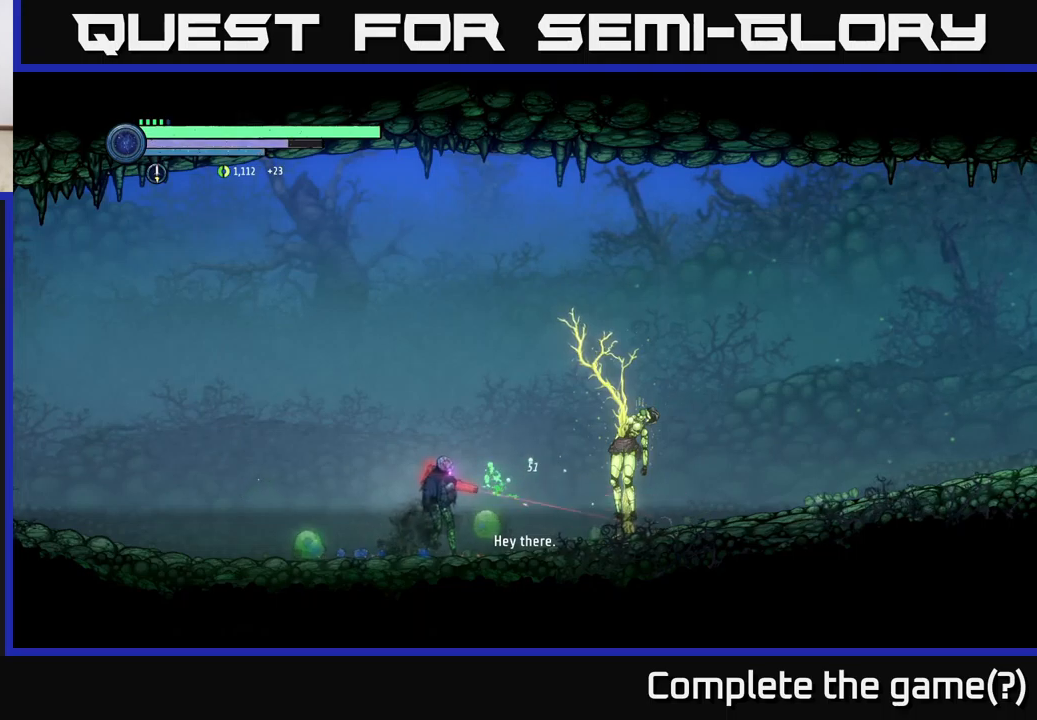
{"buttons": ["X", "L2"], "left_stick": "down-right", "right_stick": "center", "events": [[50, "left_stick", "down-right"], [84, "X", "down"], [167, "X", "up"], [234, "X", "down"], [350, "X", "up"], [417, "X", "down"]]}
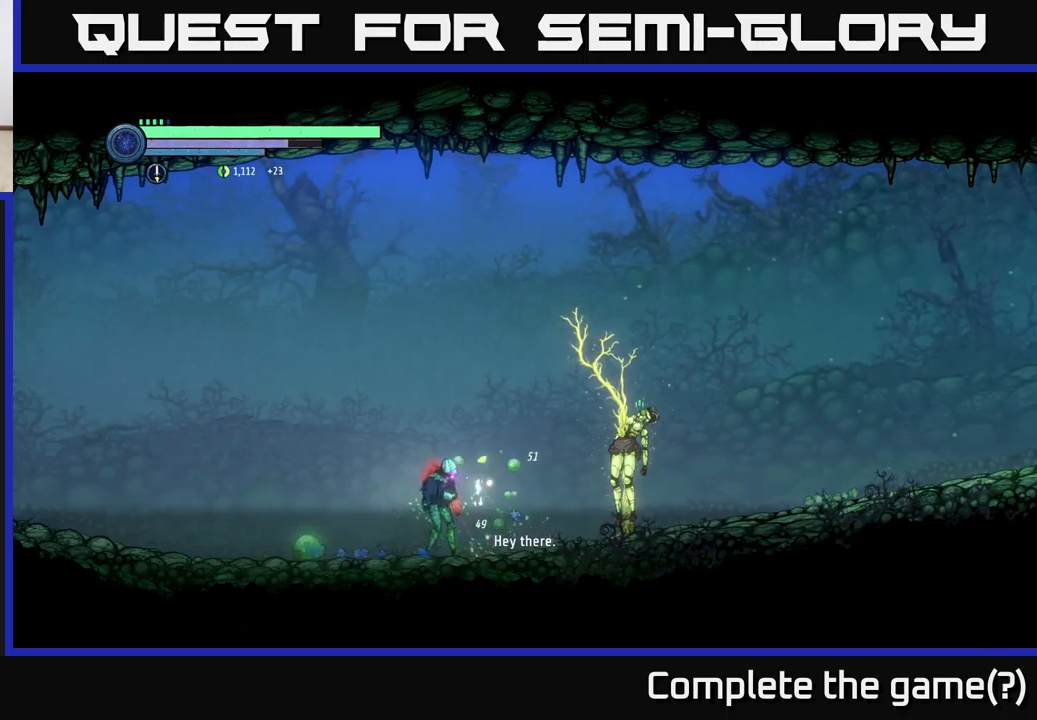
{"buttons": ["L2"], "left_stick": "left", "right_stick": "center", "events": [[34, "X", "up"], [117, "X", "down"], [184, "X", "up"], [200, "left_stick", "left"], [217, "L2", "up"], [284, "L2", "down"], [384, "X", "down"], [500, "X", "up"]]}
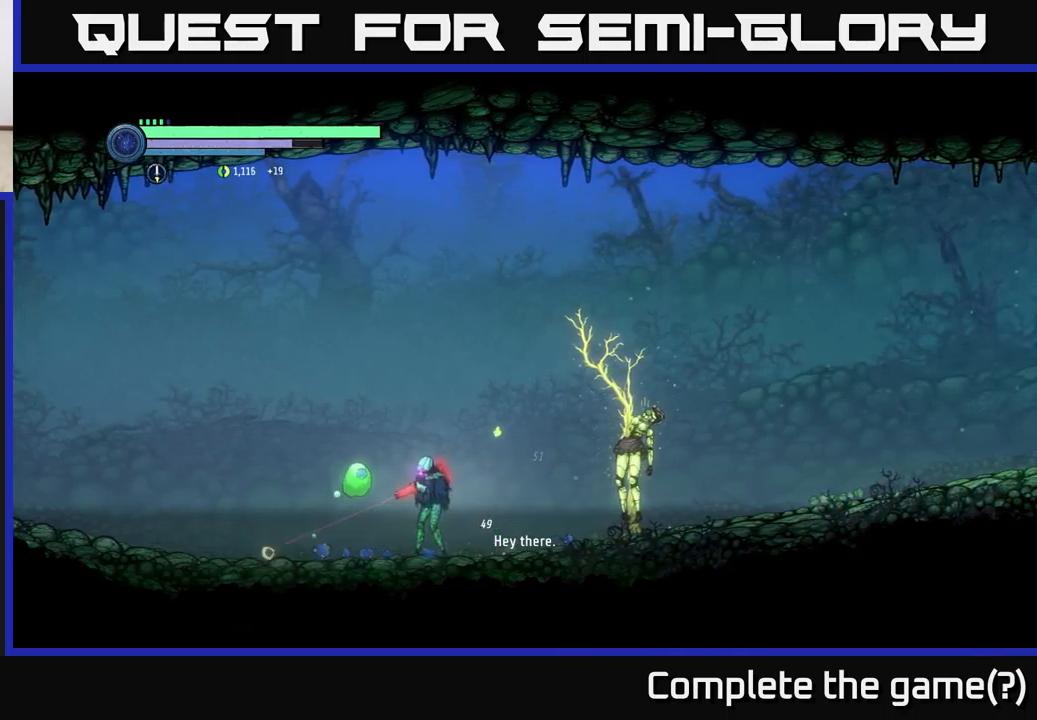
{"buttons": ["X", "L2"], "left_stick": "down-left", "right_stick": "center", "events": [[67, "left_stick", "up-left"], [150, "X", "down"], [167, "left_stick", "left"], [234, "X", "up"], [317, "X", "down"], [367, "left_stick", "down-left"], [400, "X", "up"], [500, "X", "down"]]}
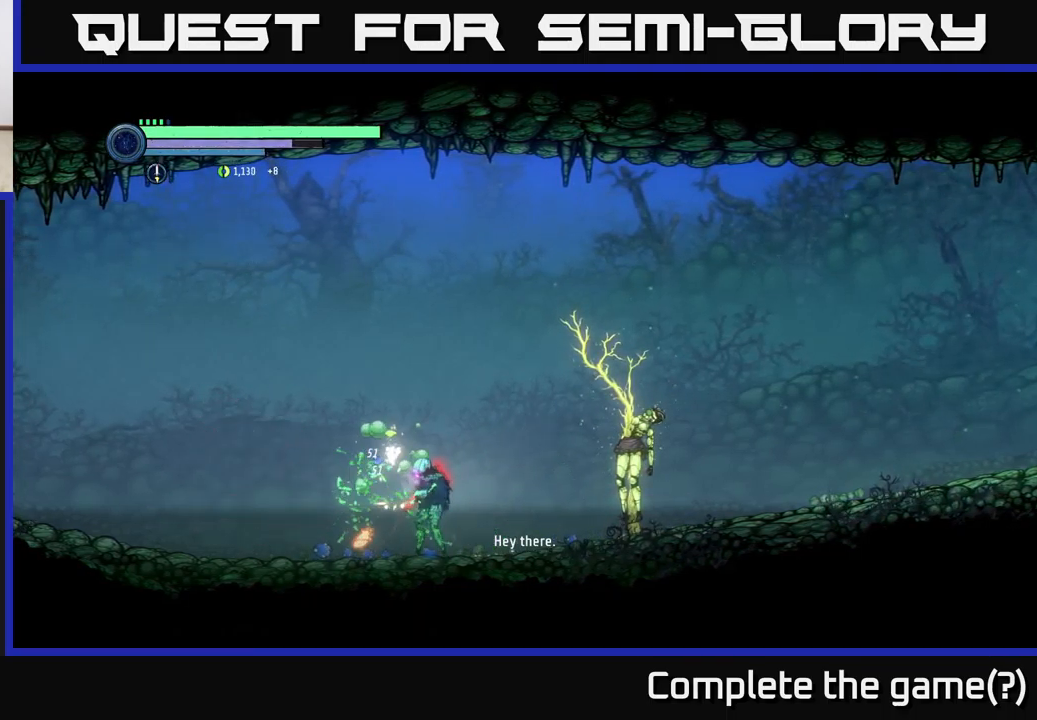
{"buttons": [], "left_stick": "left", "right_stick": "center", "events": [[100, "X", "up"], [250, "left_stick", "left"], [267, "L2", "up"]]}
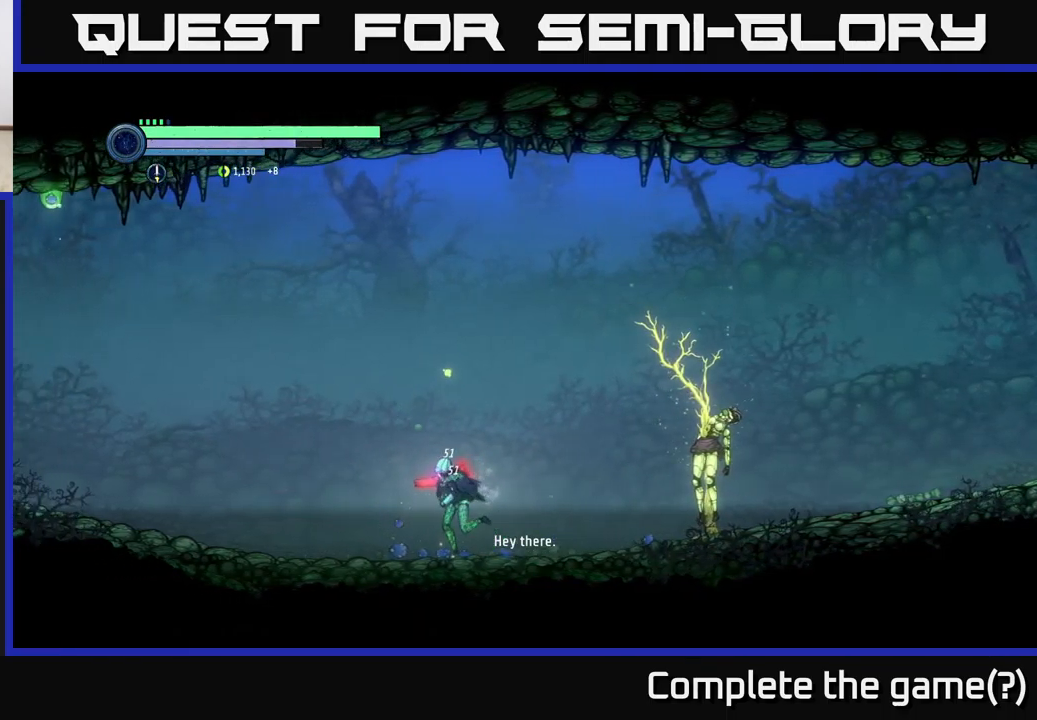
{"buttons": [], "left_stick": "left", "right_stick": "center", "events": []}
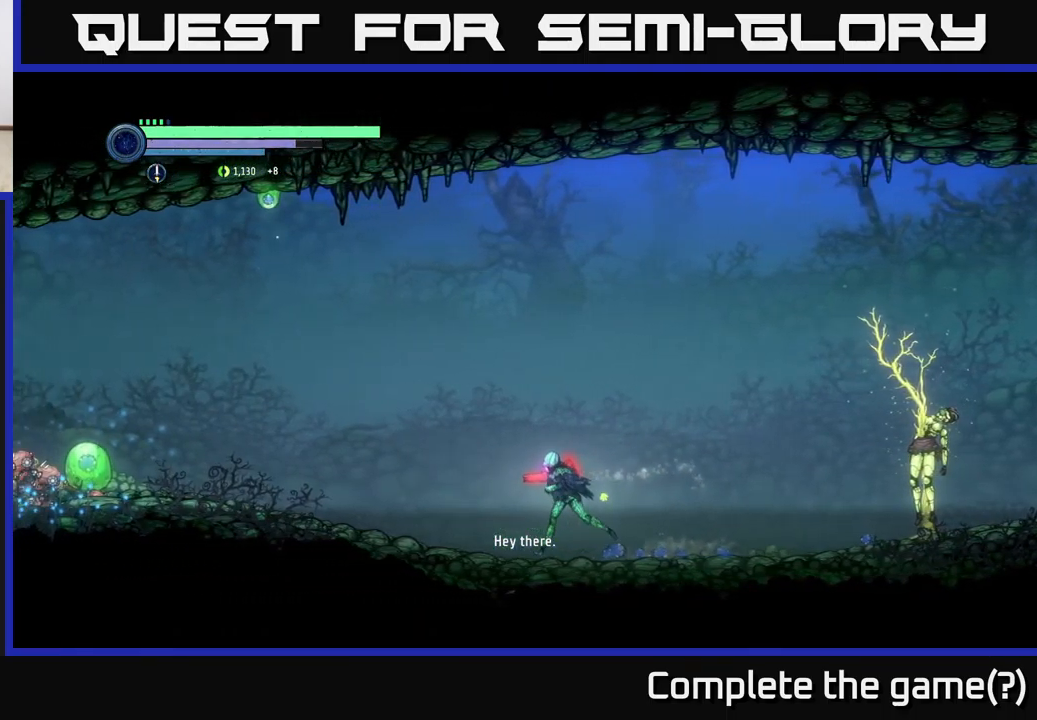
{"buttons": ["L2"], "left_stick": "up-left", "right_stick": "center", "events": [[134, "left_stick", "up-left"], [267, "L2", "down"]]}
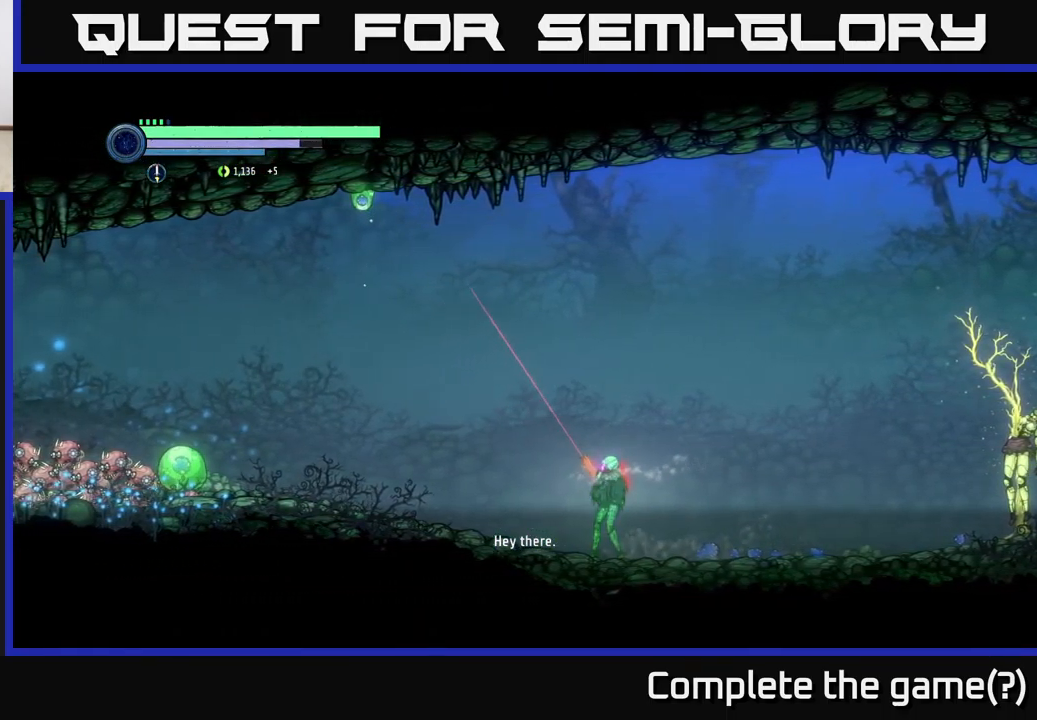
{"buttons": ["Y", "L2"], "left_stick": "up-left", "right_stick": "center", "events": [[450, "Y", "down"]]}
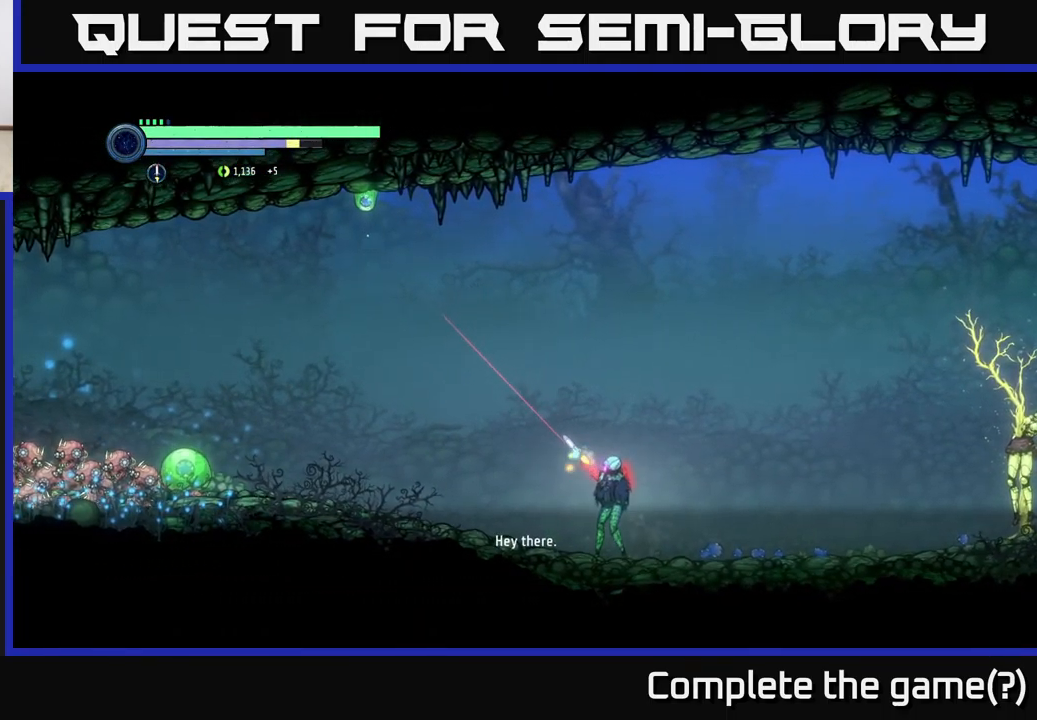
{"buttons": [], "left_stick": "left", "right_stick": "center", "events": [[50, "Y", "up"], [250, "L2", "up"], [434, "left_stick", "left"]]}
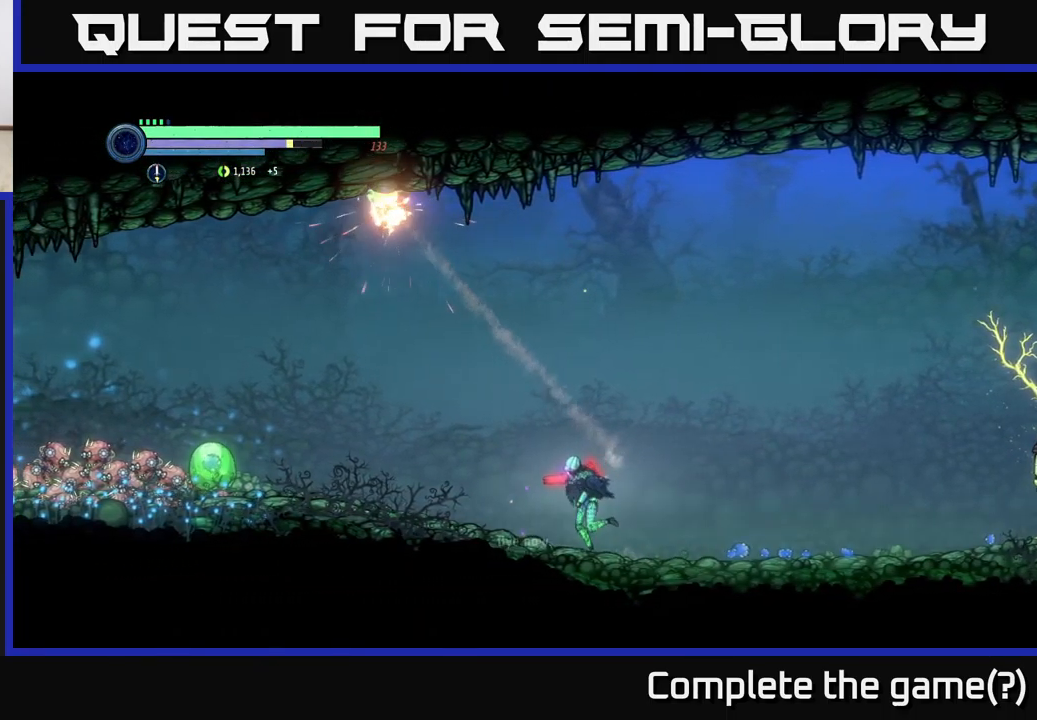
{"buttons": [], "left_stick": "left", "right_stick": "center", "events": [[267, "A", "down"], [417, "A", "up"]]}
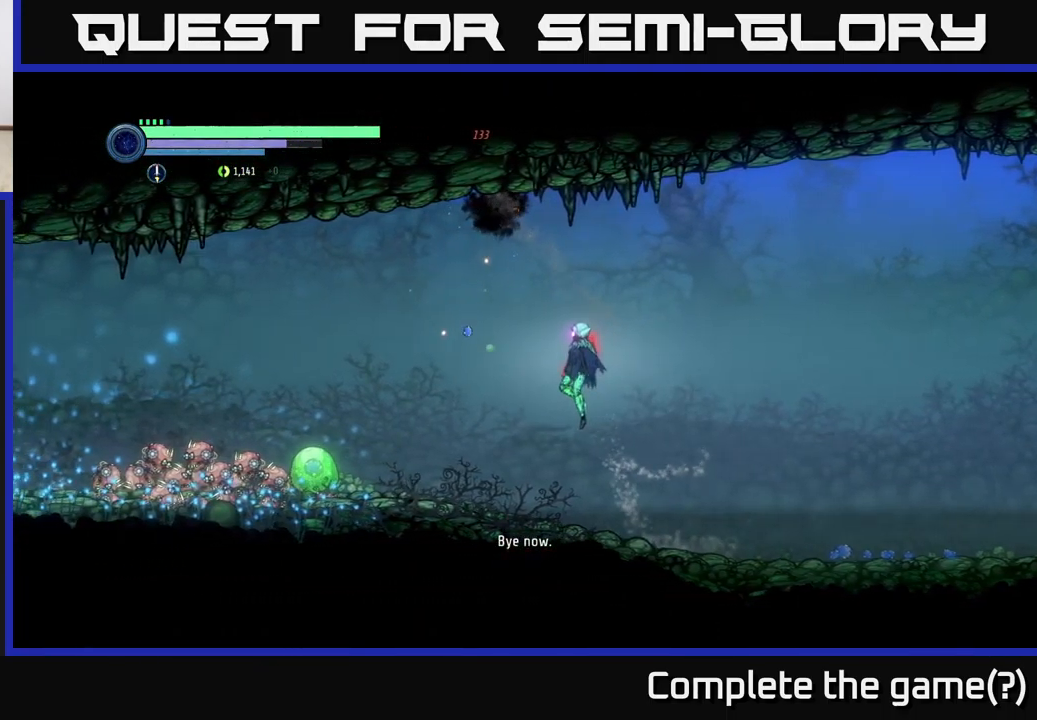
{"buttons": ["L2"], "left_stick": "down-left", "right_stick": "center", "events": [[333, "L2", "down"], [433, "left_stick", "down-left"]]}
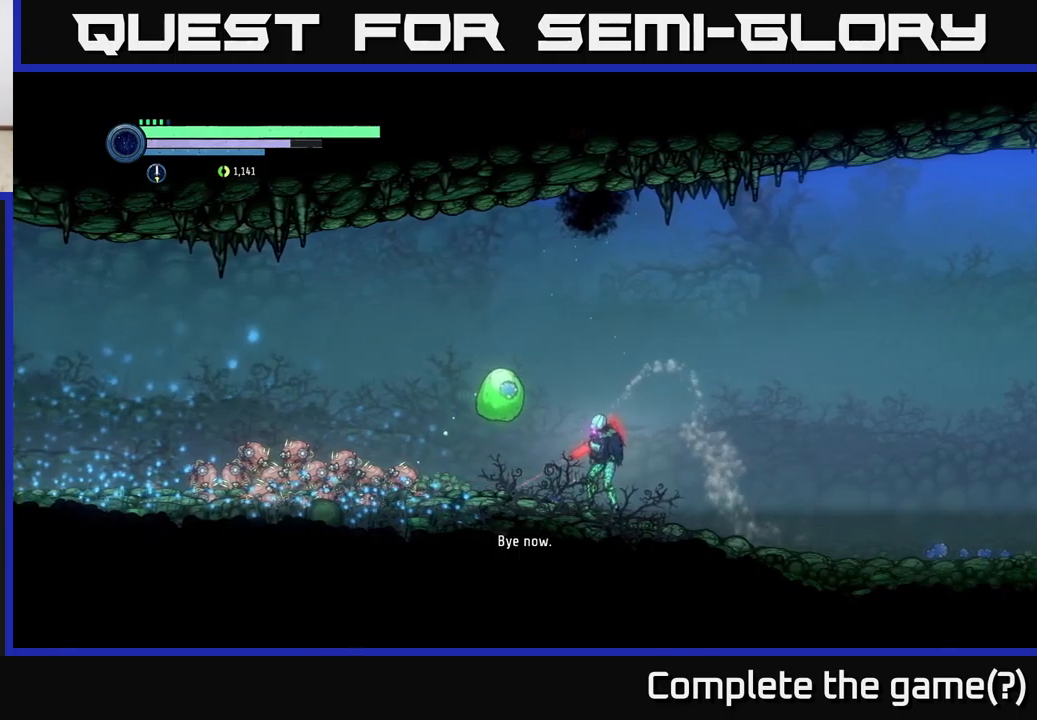
{"buttons": ["L2"], "left_stick": "down-left", "right_stick": "center", "events": [[67, "left_stick", "left"], [250, "Y", "down"], [334, "Y", "up"], [417, "left_stick", "down-left"]]}
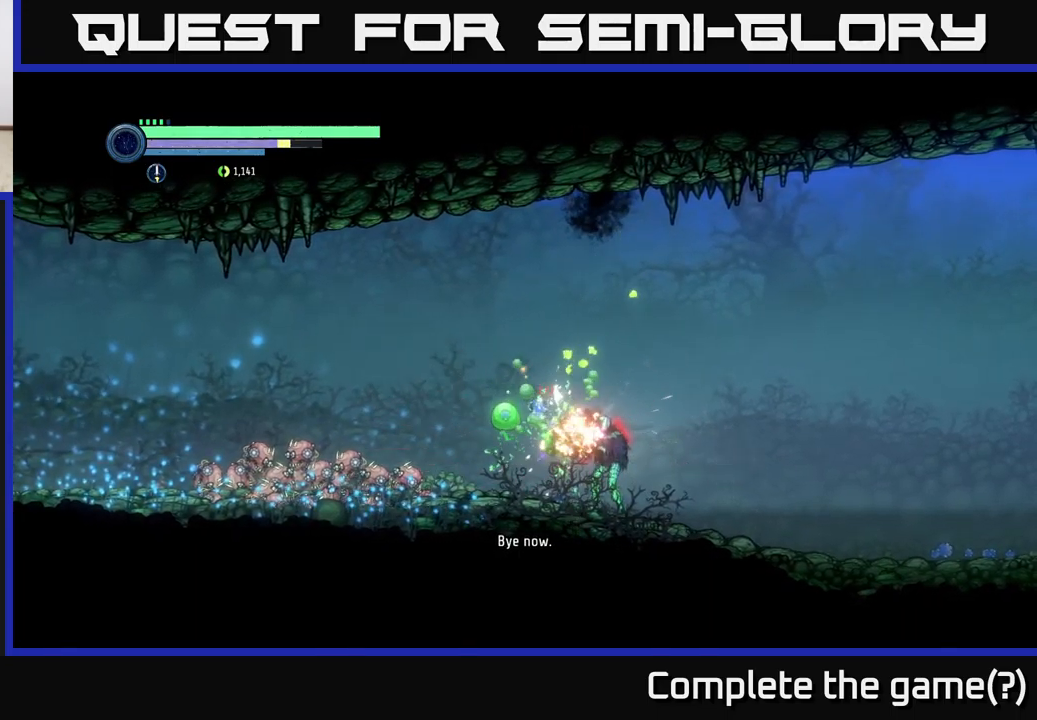
{"buttons": ["L2"], "left_stick": "left", "right_stick": "center", "events": [[117, "left_stick", "left"], [134, "X", "down"], [250, "X", "up"], [367, "X", "down"], [467, "X", "up"]]}
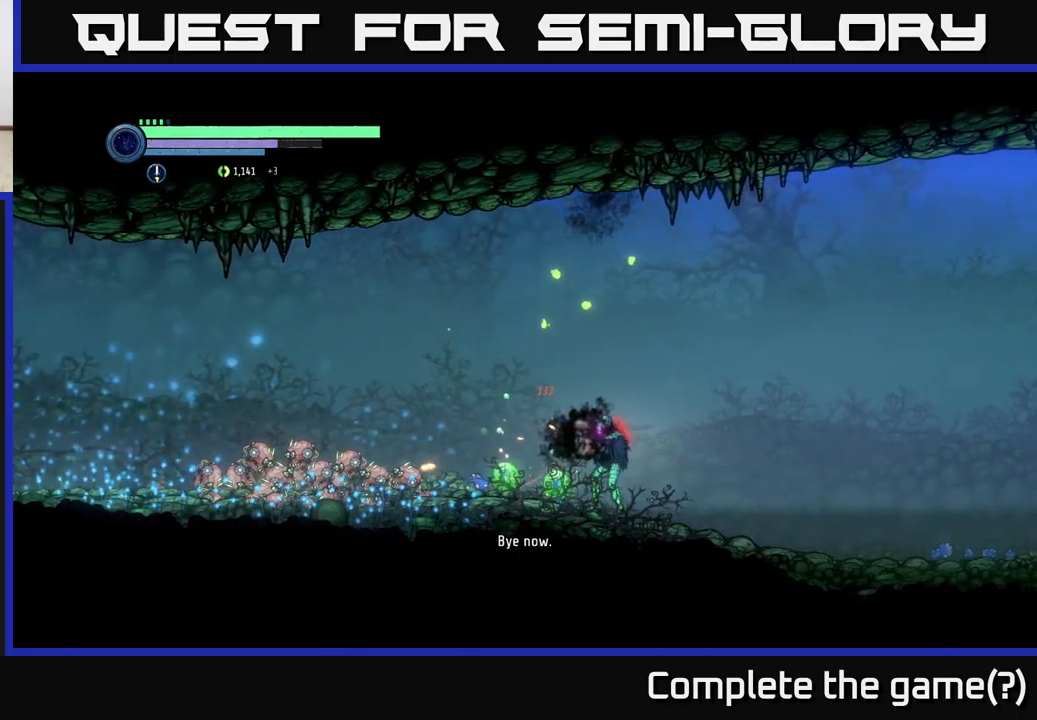
{"buttons": ["X", "L2"], "left_stick": "left", "right_stick": "center", "events": [[67, "X", "down"], [150, "X", "up"], [234, "X", "down"], [334, "X", "up"], [417, "X", "down"]]}
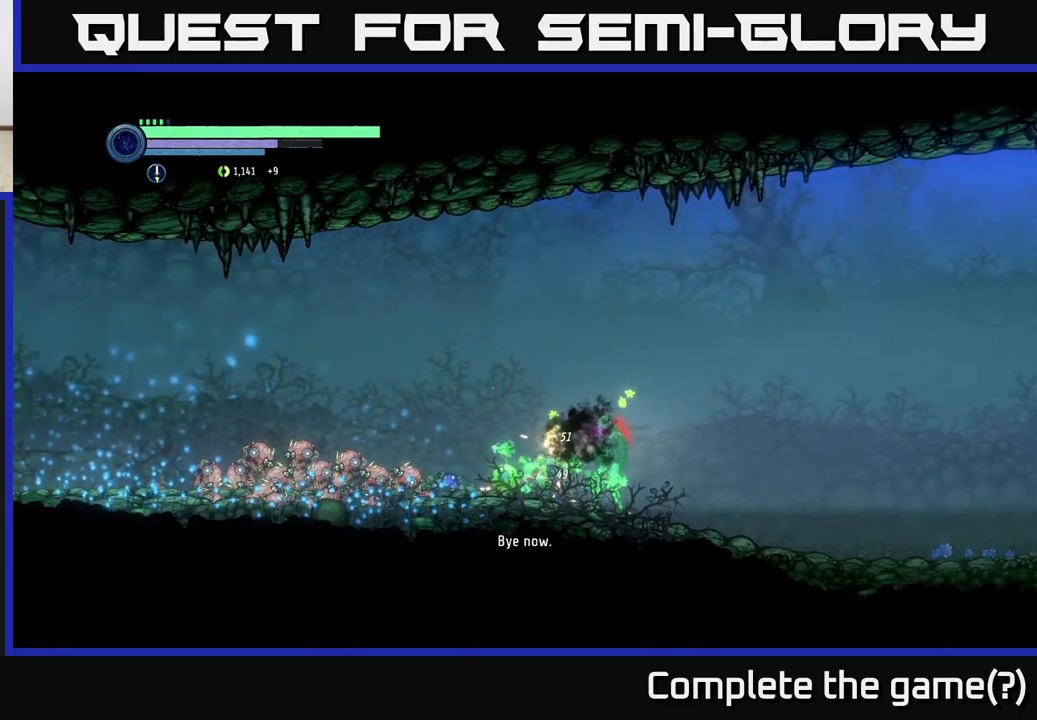
{"buttons": ["L2"], "left_stick": "left", "right_stick": "center", "events": [[34, "X", "up"], [117, "X", "down"], [250, "X", "up"], [350, "X", "down"], [484, "X", "up"]]}
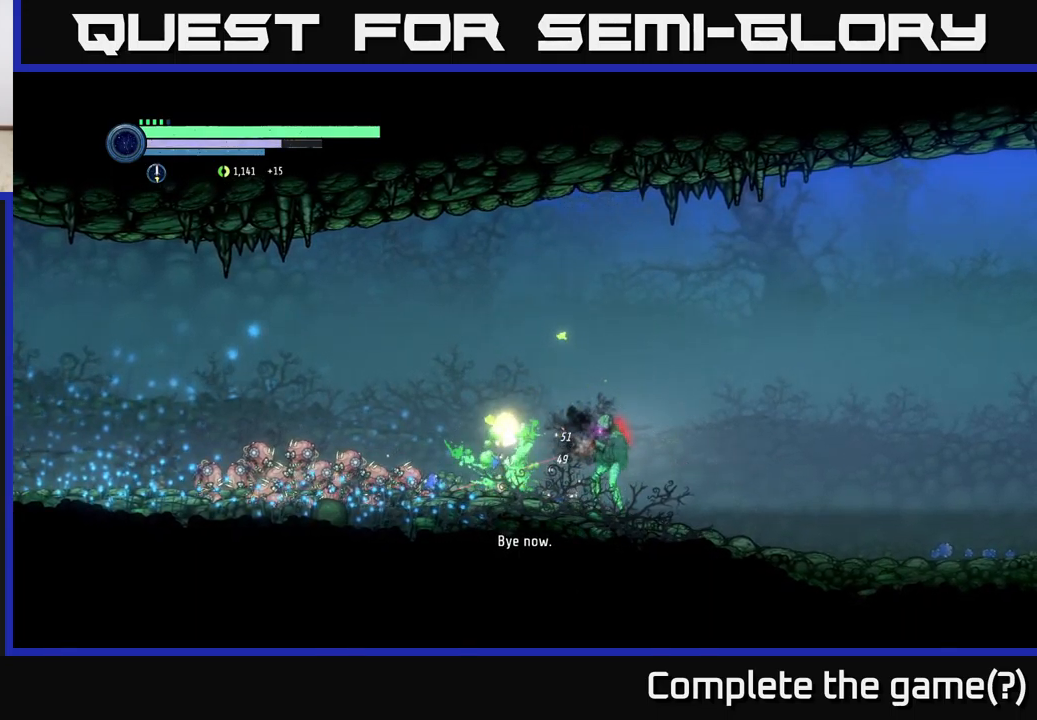
{"buttons": [], "left_stick": "left", "right_stick": "center", "events": [[67, "X", "down"], [167, "X", "up"], [284, "X", "down"], [367, "X", "up"], [450, "L2", "up"]]}
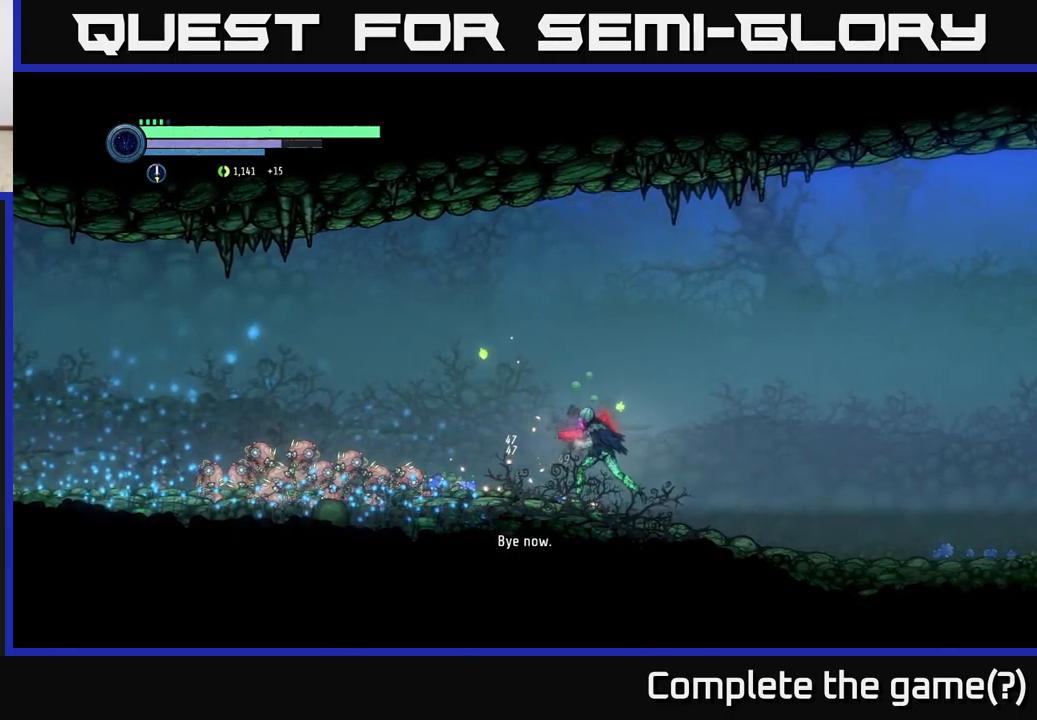
{"buttons": ["R2"], "left_stick": "left", "right_stick": "center", "events": [[50, "R2", "down"], [217, "R1", "down"], [400, "R1", "up"]]}
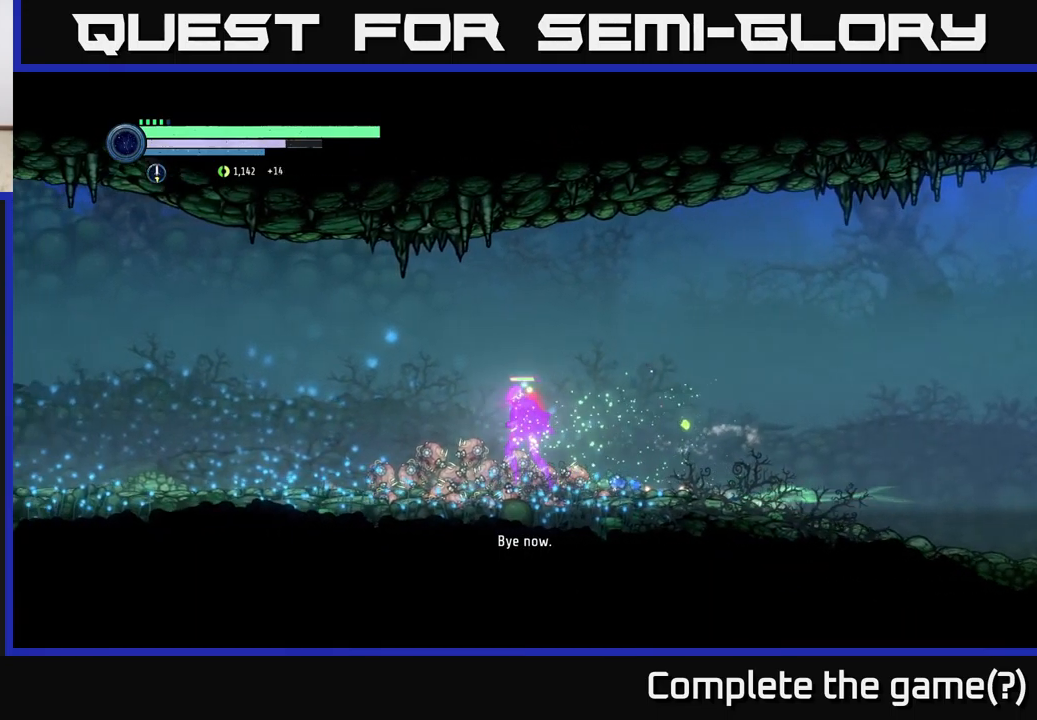
{"buttons": ["R2"], "left_stick": "left", "right_stick": "center", "events": []}